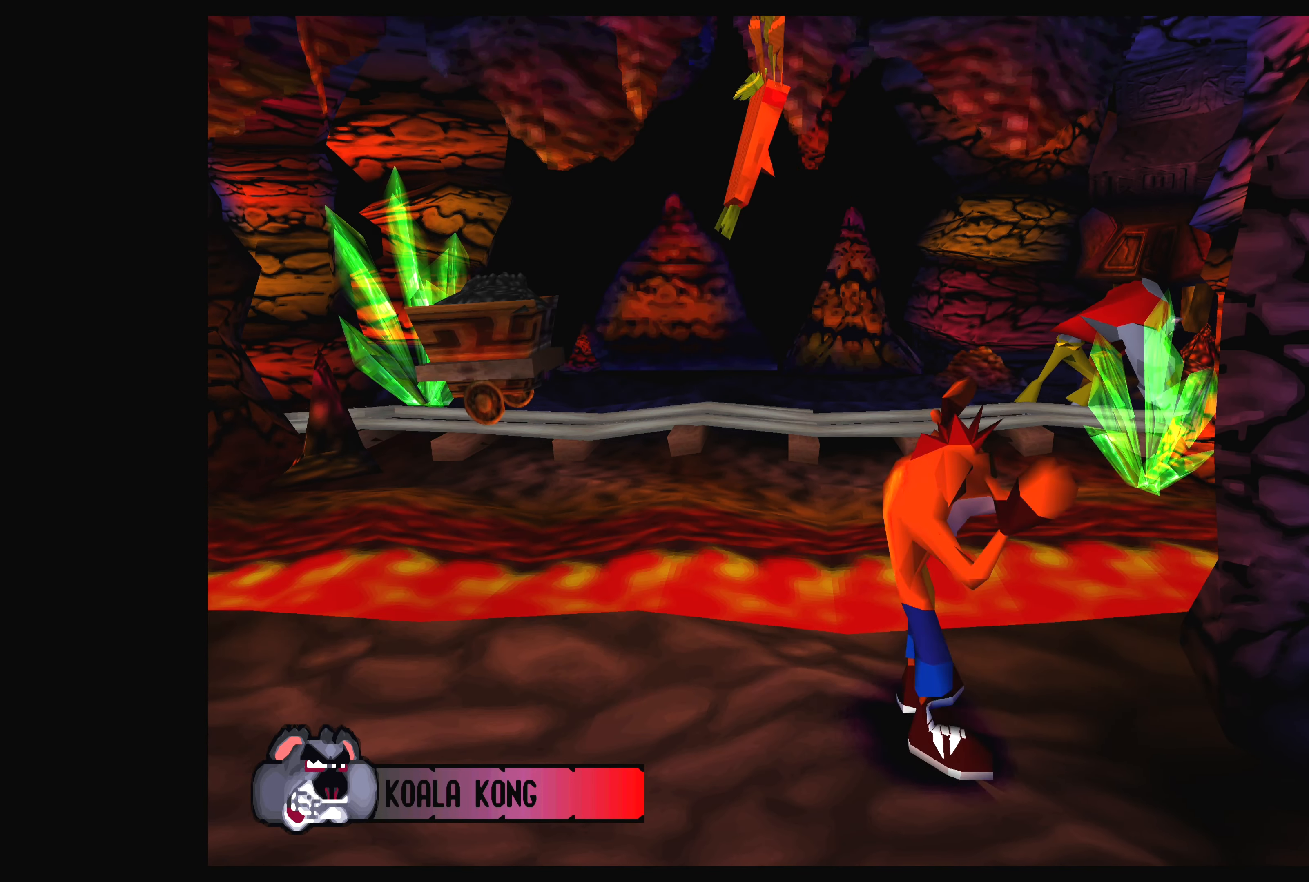
Gameplay with a controller (PlayStation layout); each line is a JSON object with the inputs held at the frame after it. "events" lists button and stick changes between this image and that frame as [ms after this image, input, new state], when the widget could be followed in between. Not read: L2 L3 R2 R3 right_stick.
{"buttons": [], "left_stick": "center", "events": [[284, "DPAD_DOWN", "up"]]}
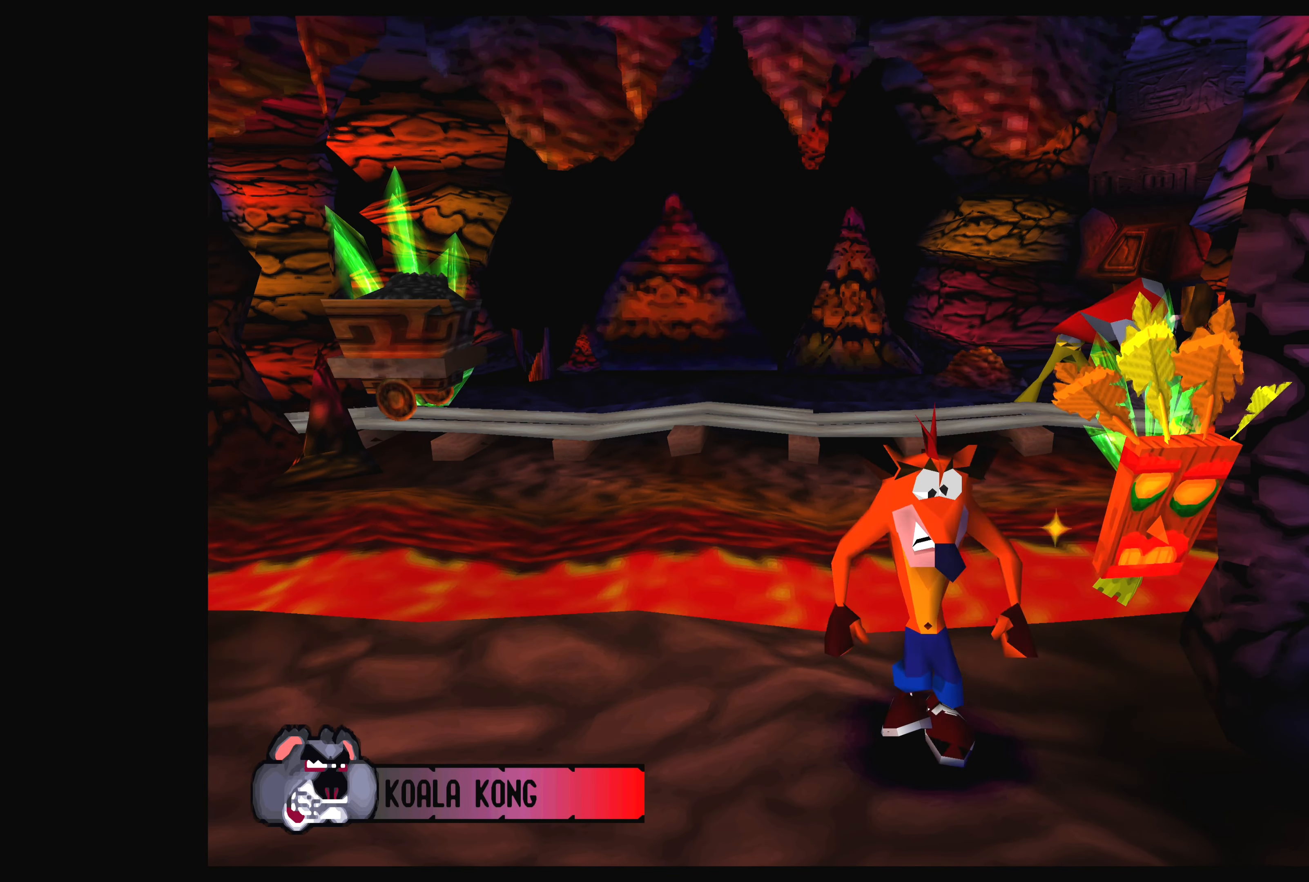
{"buttons": [], "left_stick": "center", "events": [[50, "DPAD_RIGHT", "down"], [384, "DPAD_RIGHT", "up"]]}
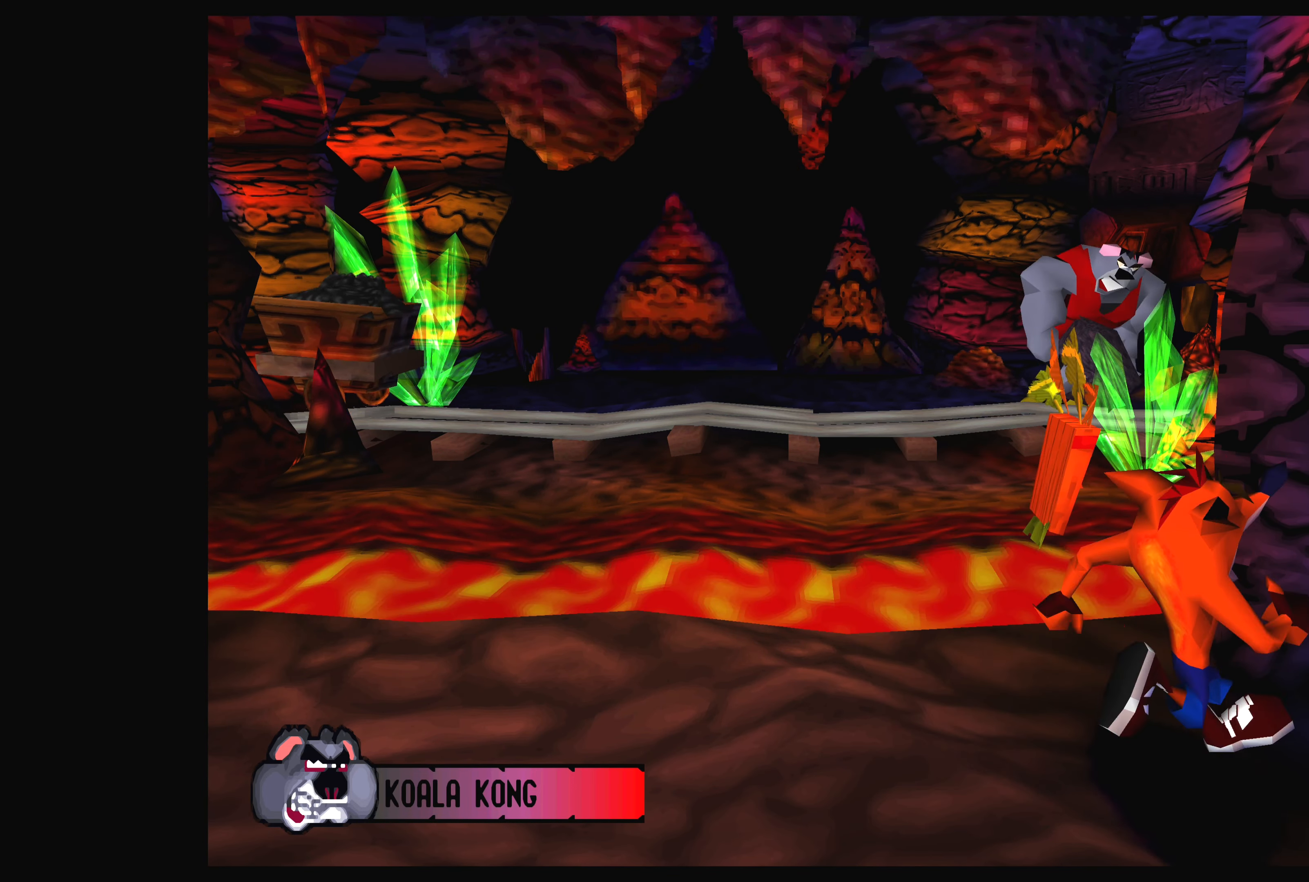
{"buttons": [], "left_stick": "center", "events": []}
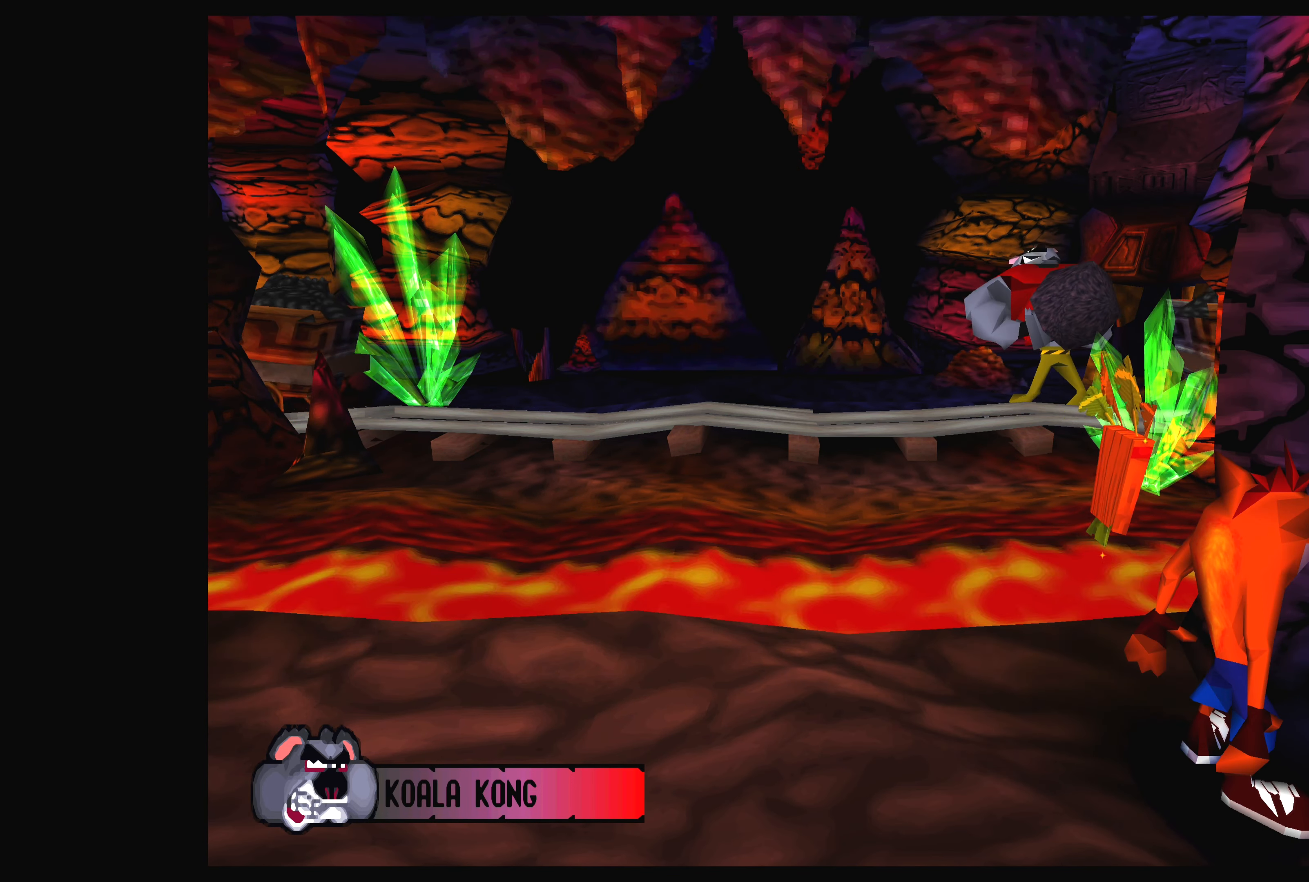
{"buttons": [], "left_stick": "center", "events": []}
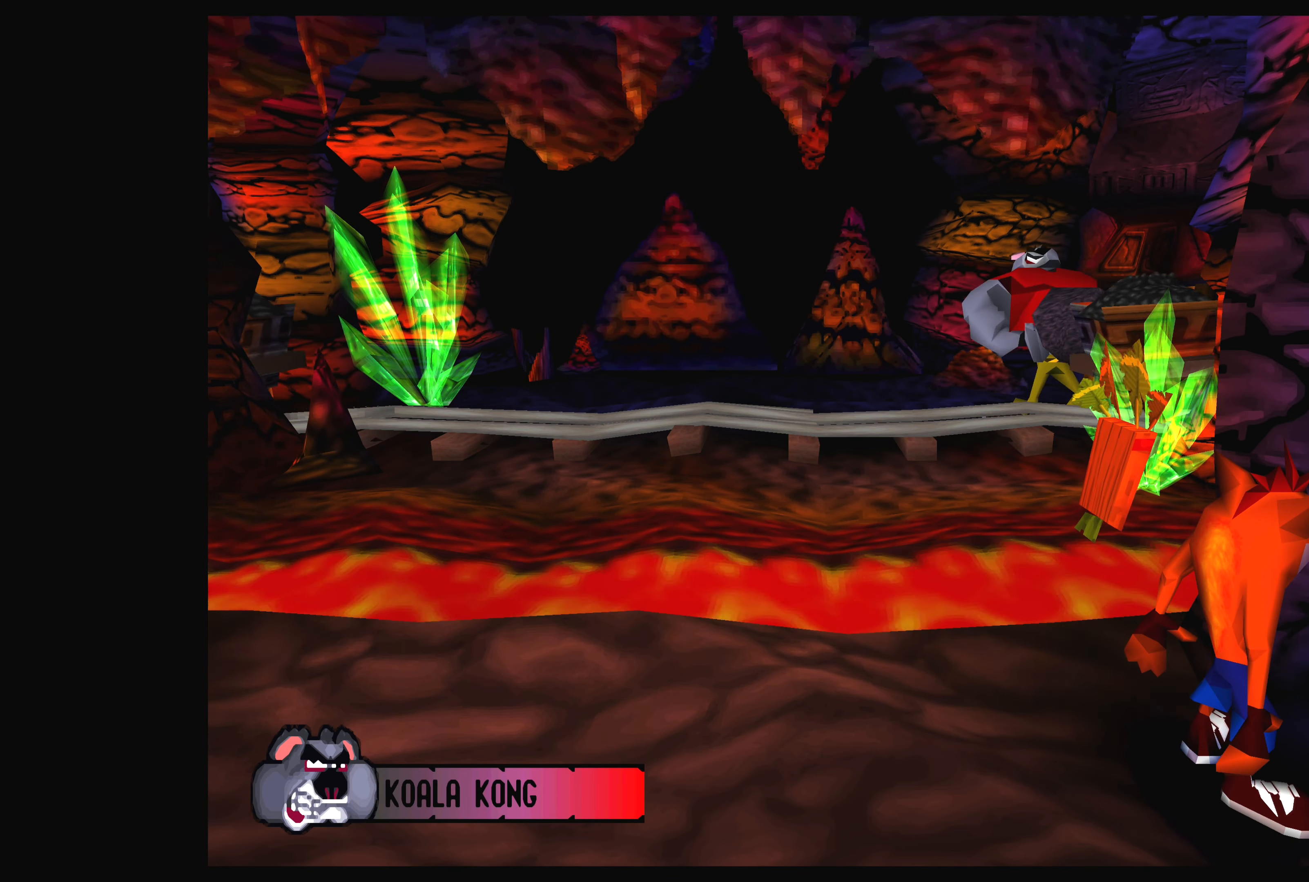
{"buttons": [], "left_stick": "center", "events": []}
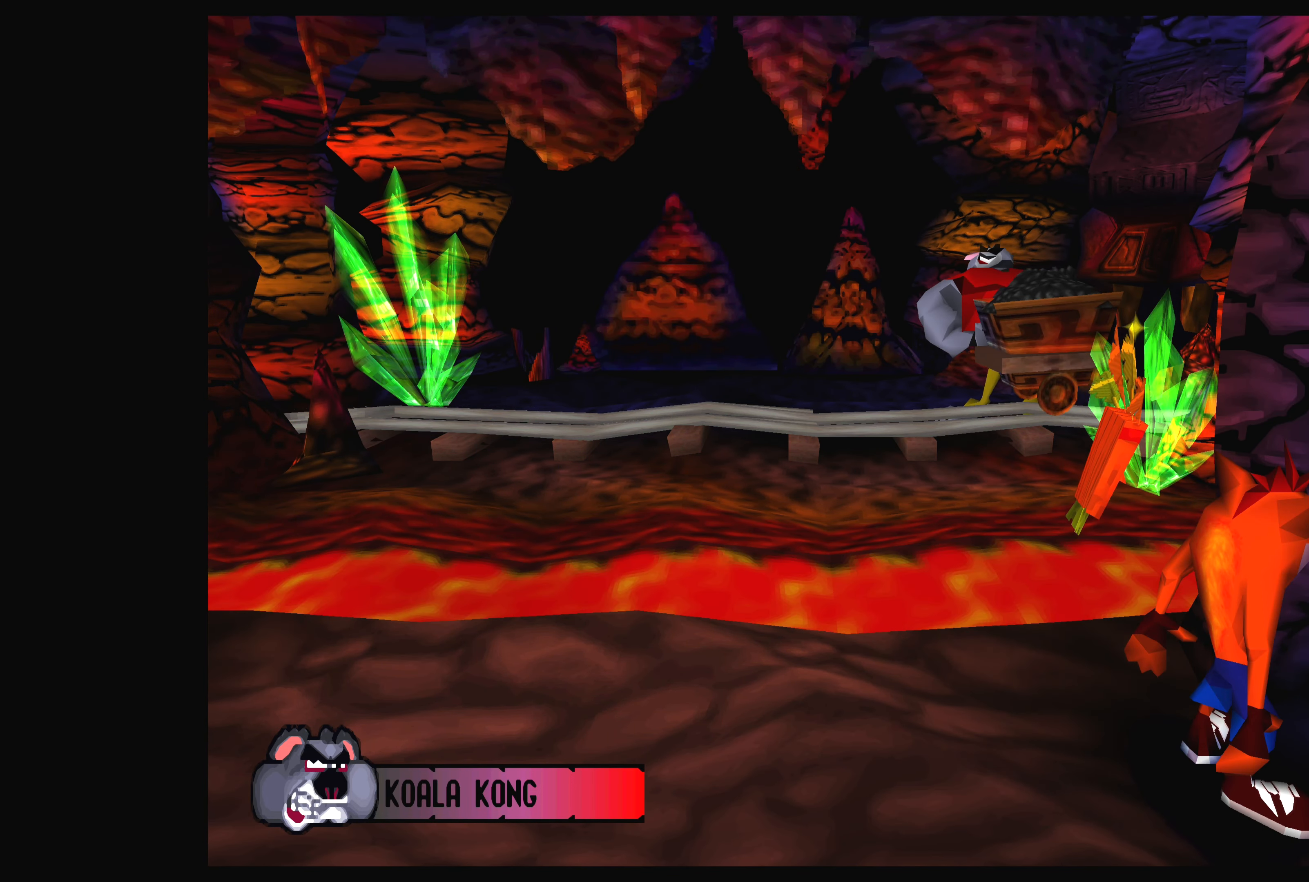
{"buttons": [], "left_stick": "center", "events": []}
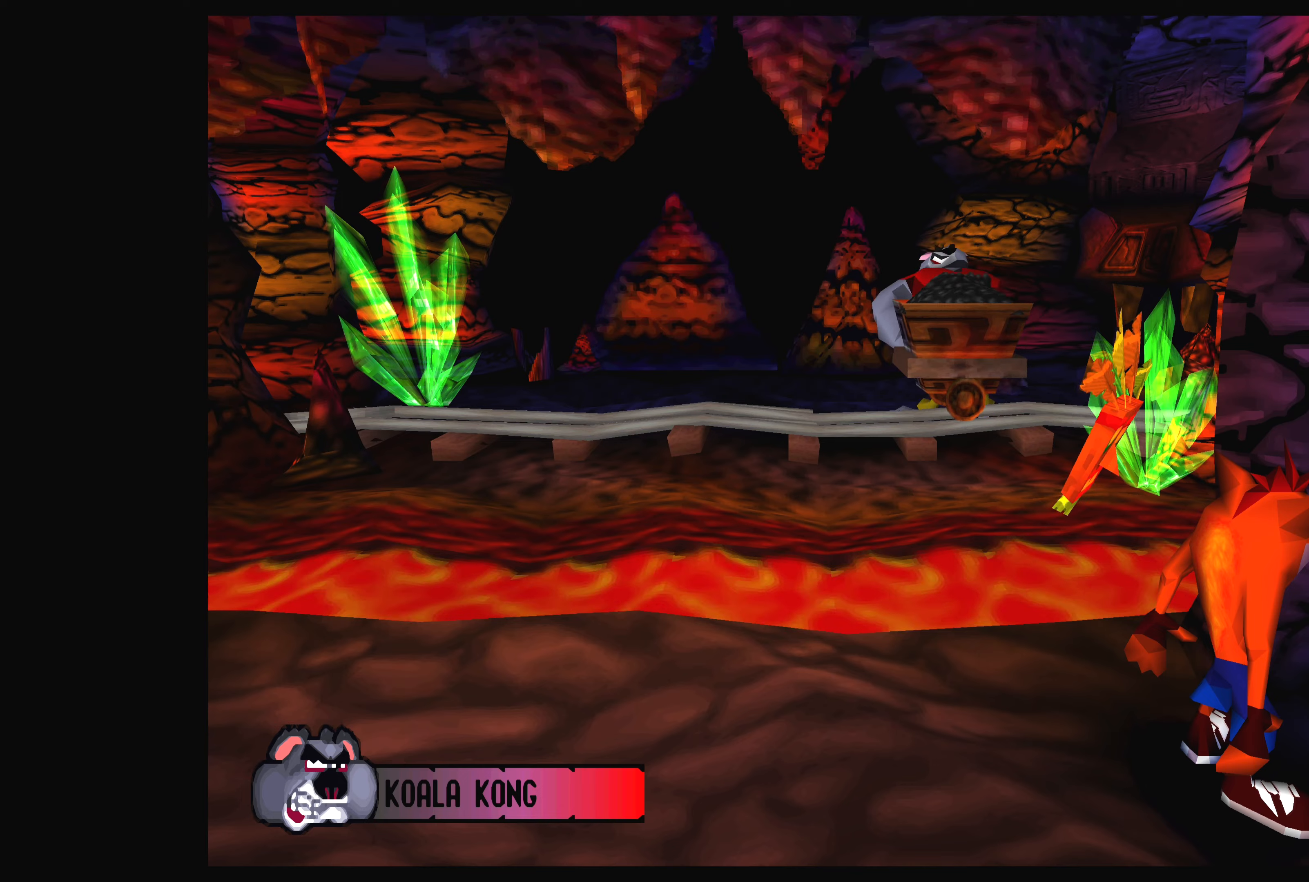
{"buttons": ["DPAD_LEFT"], "left_stick": "center", "events": [[450, "DPAD_LEFT", "down"]]}
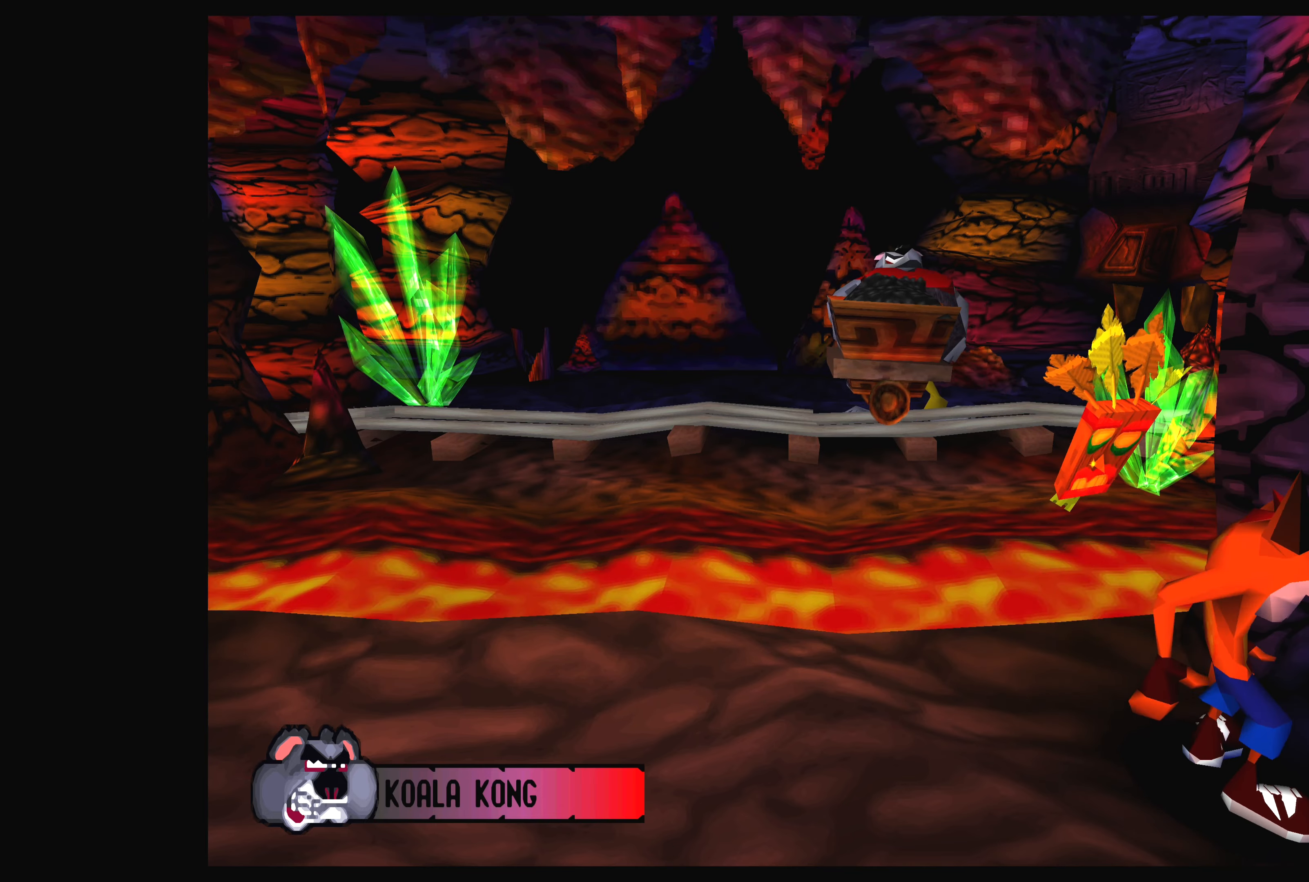
{"buttons": [], "left_stick": "center", "events": [[83, "DPAD_LEFT", "up"]]}
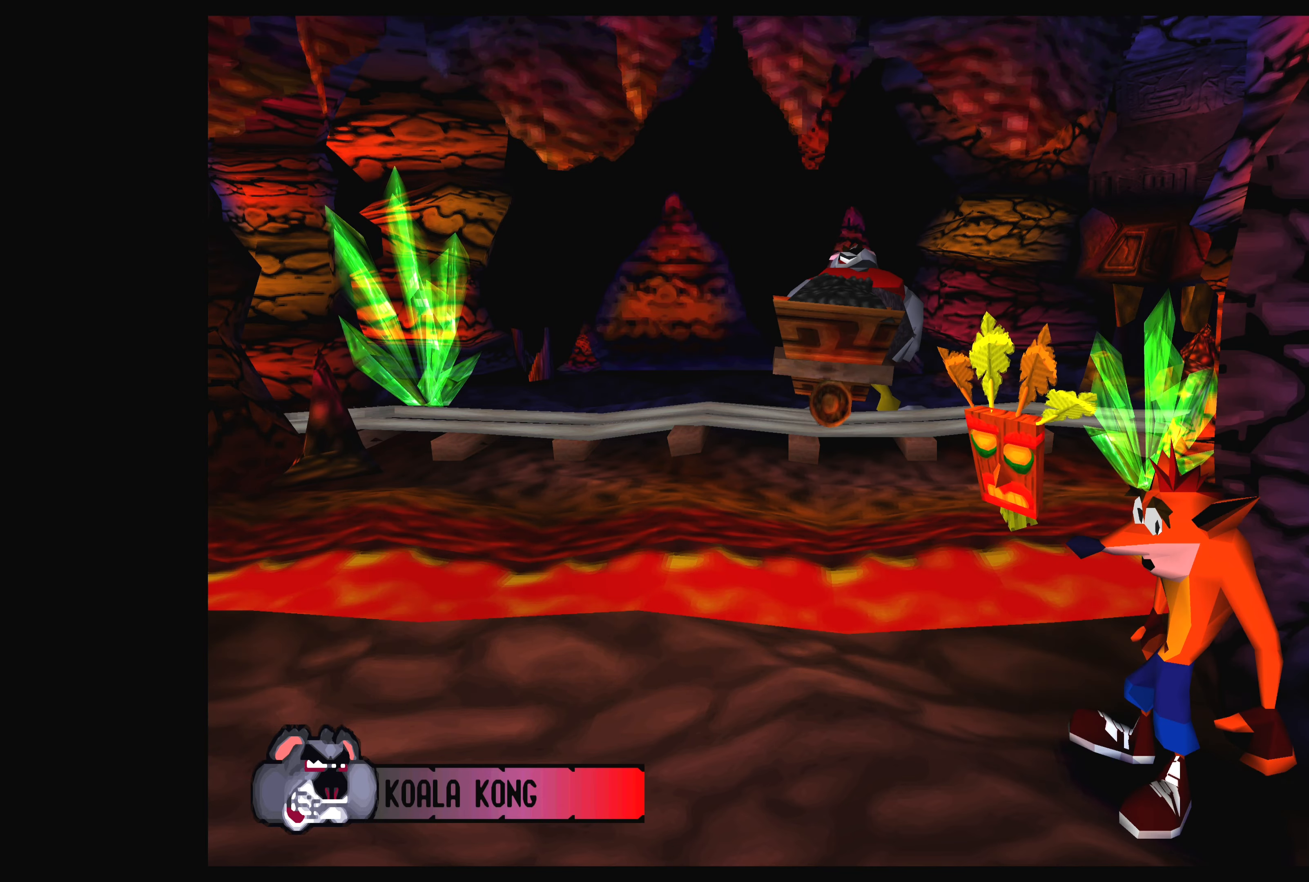
{"buttons": [], "left_stick": "center", "events": []}
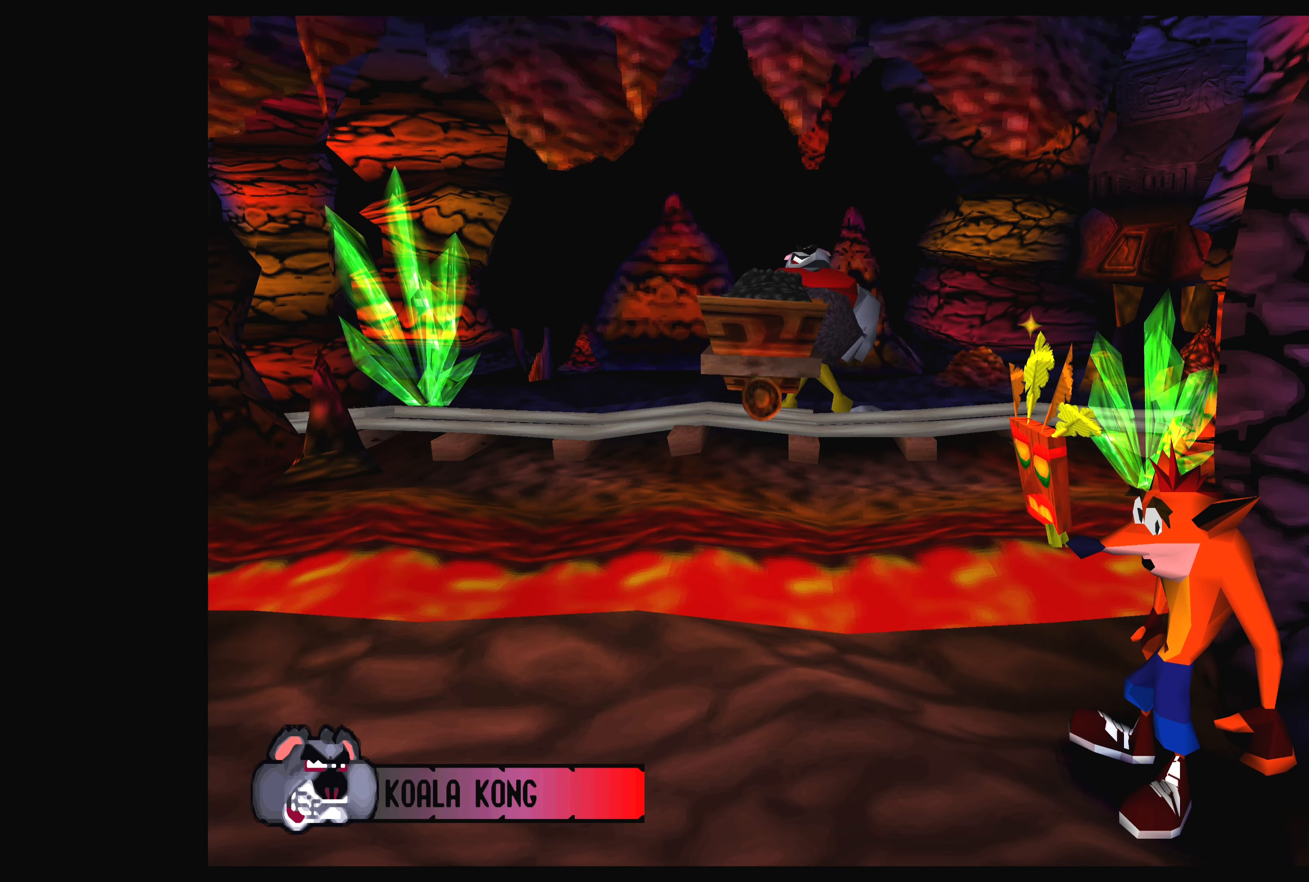
{"buttons": [], "left_stick": "center", "events": []}
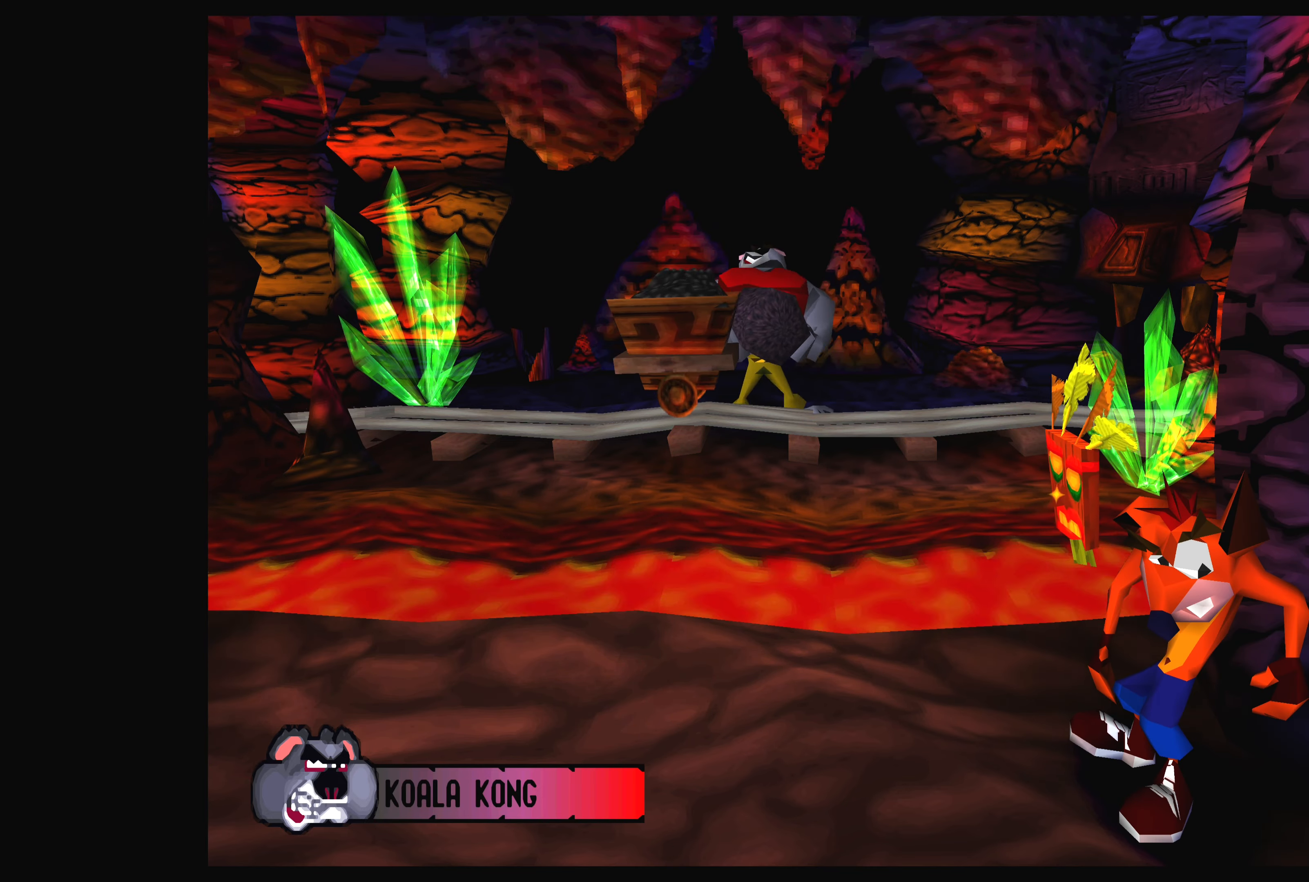
{"buttons": [], "left_stick": "center", "events": []}
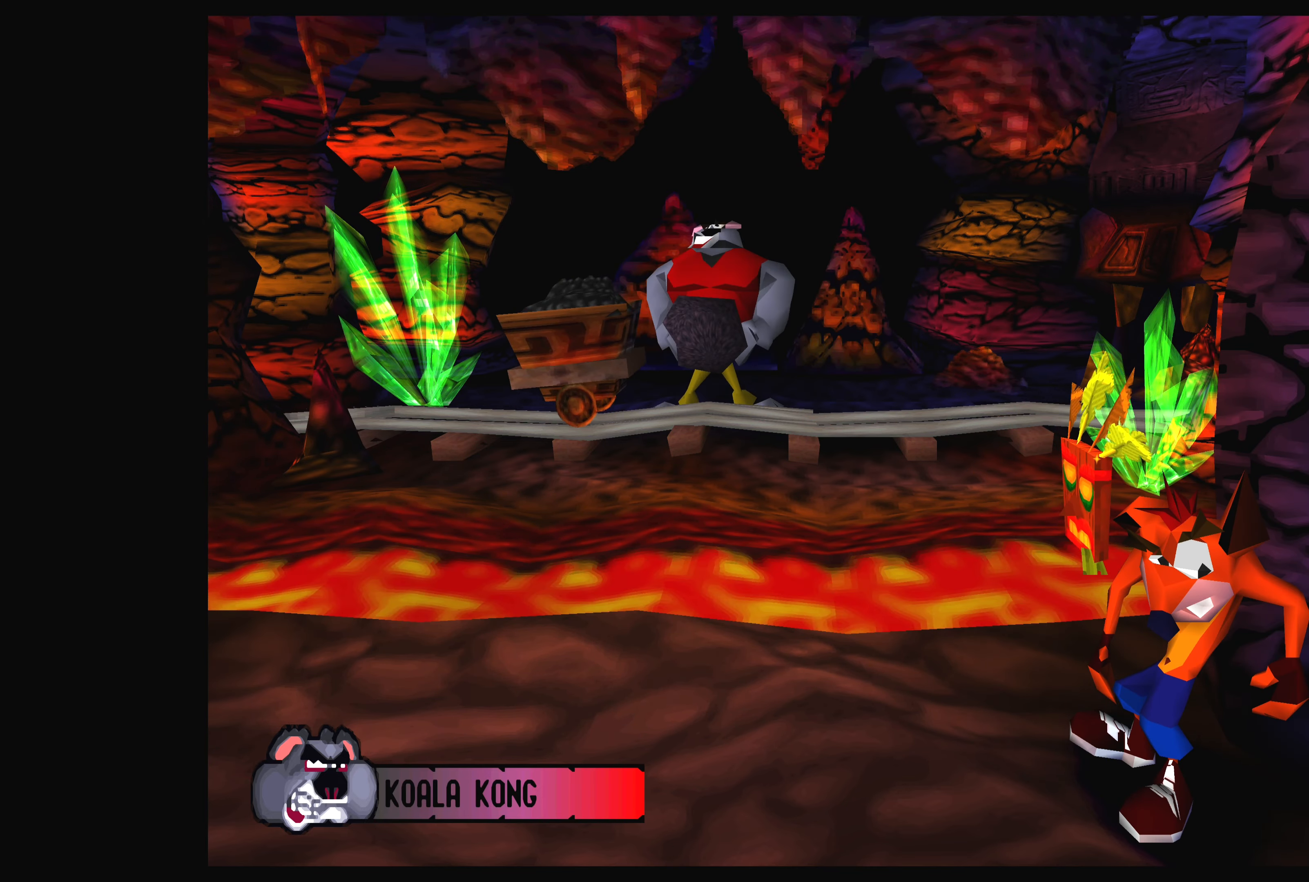
{"buttons": [], "left_stick": "center", "events": []}
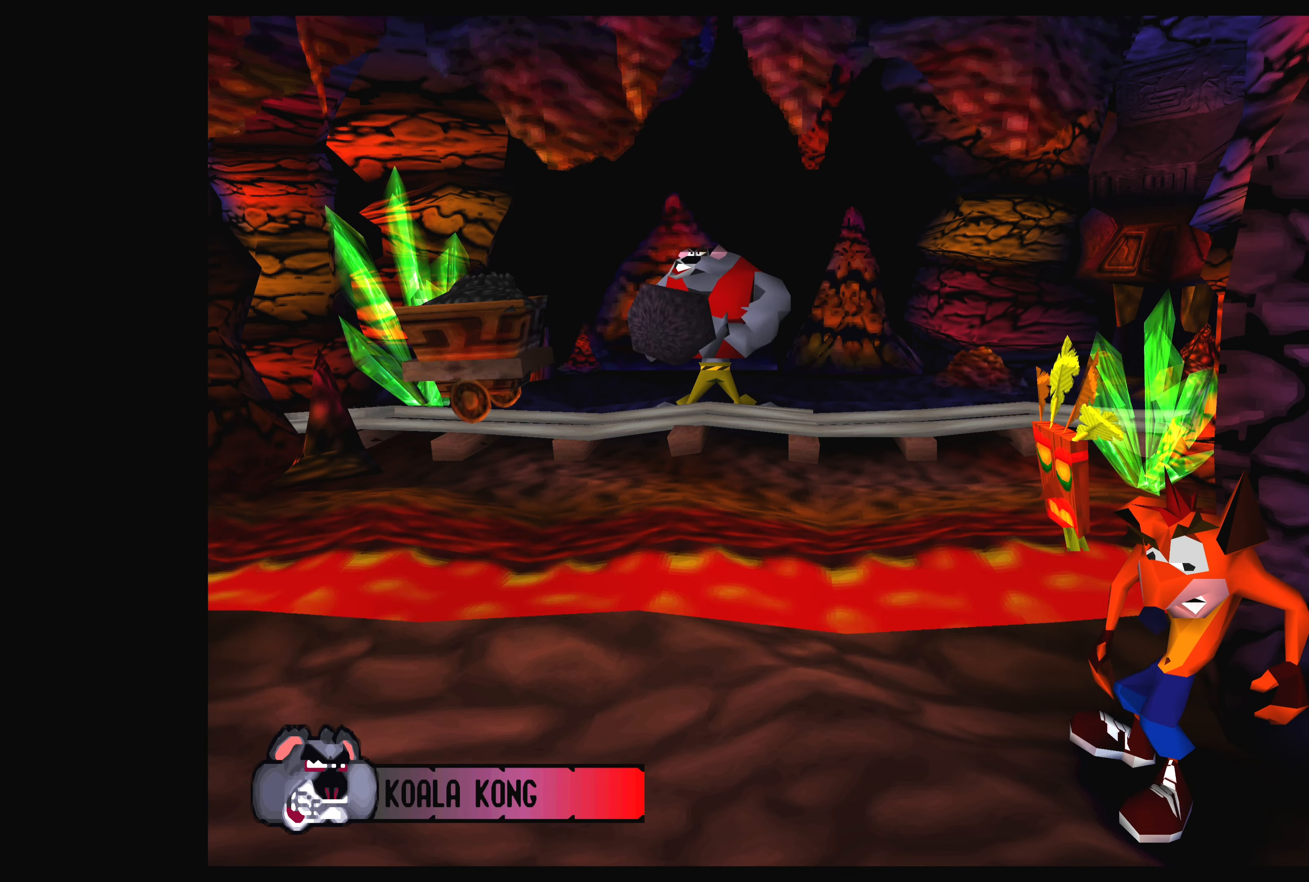
{"buttons": ["DPAD_LEFT"], "left_stick": "center", "events": [[100, "DPAD_LEFT", "down"]]}
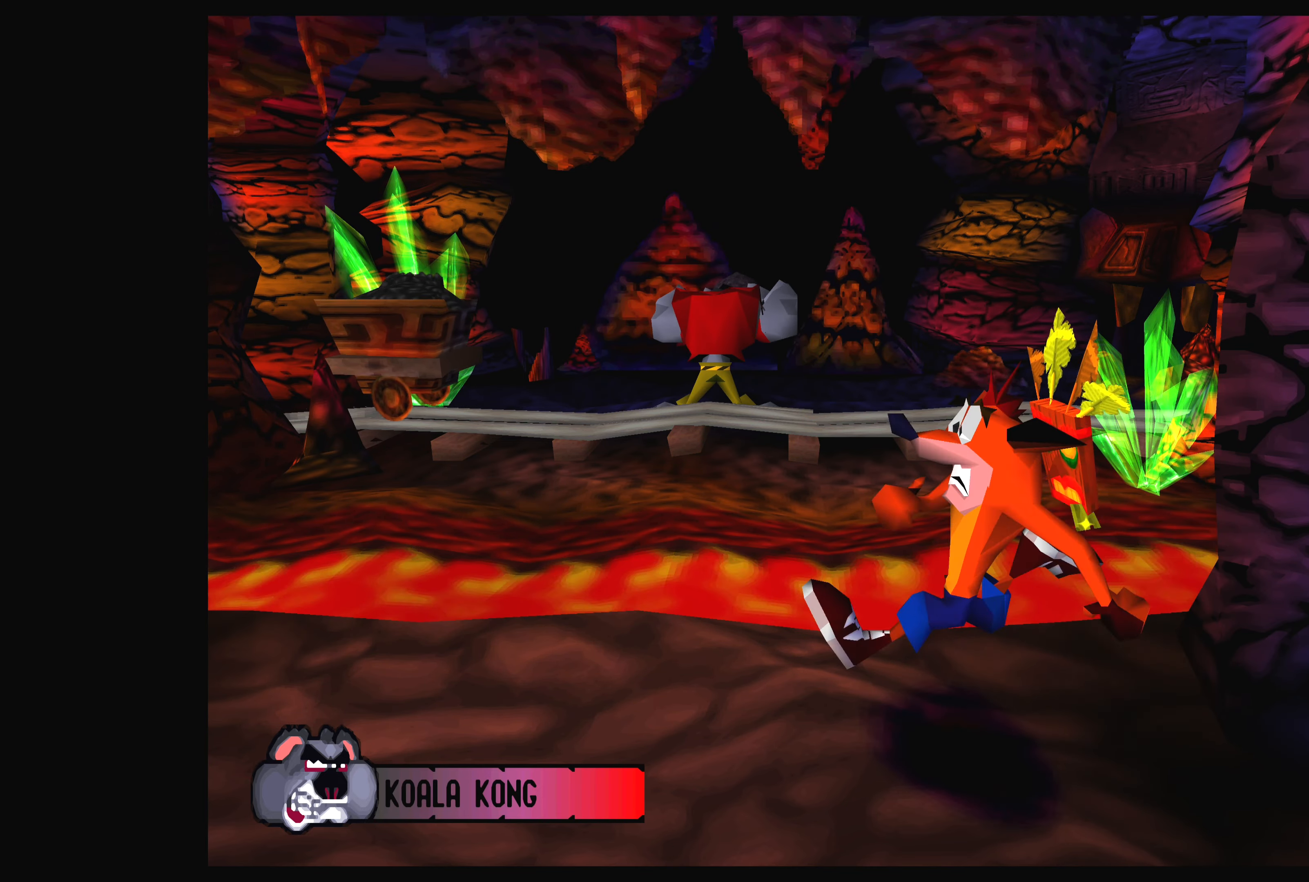
{"buttons": ["CROSS", "DPAD_LEFT"], "left_stick": "center", "events": [[16, "CROSS", "down"]]}
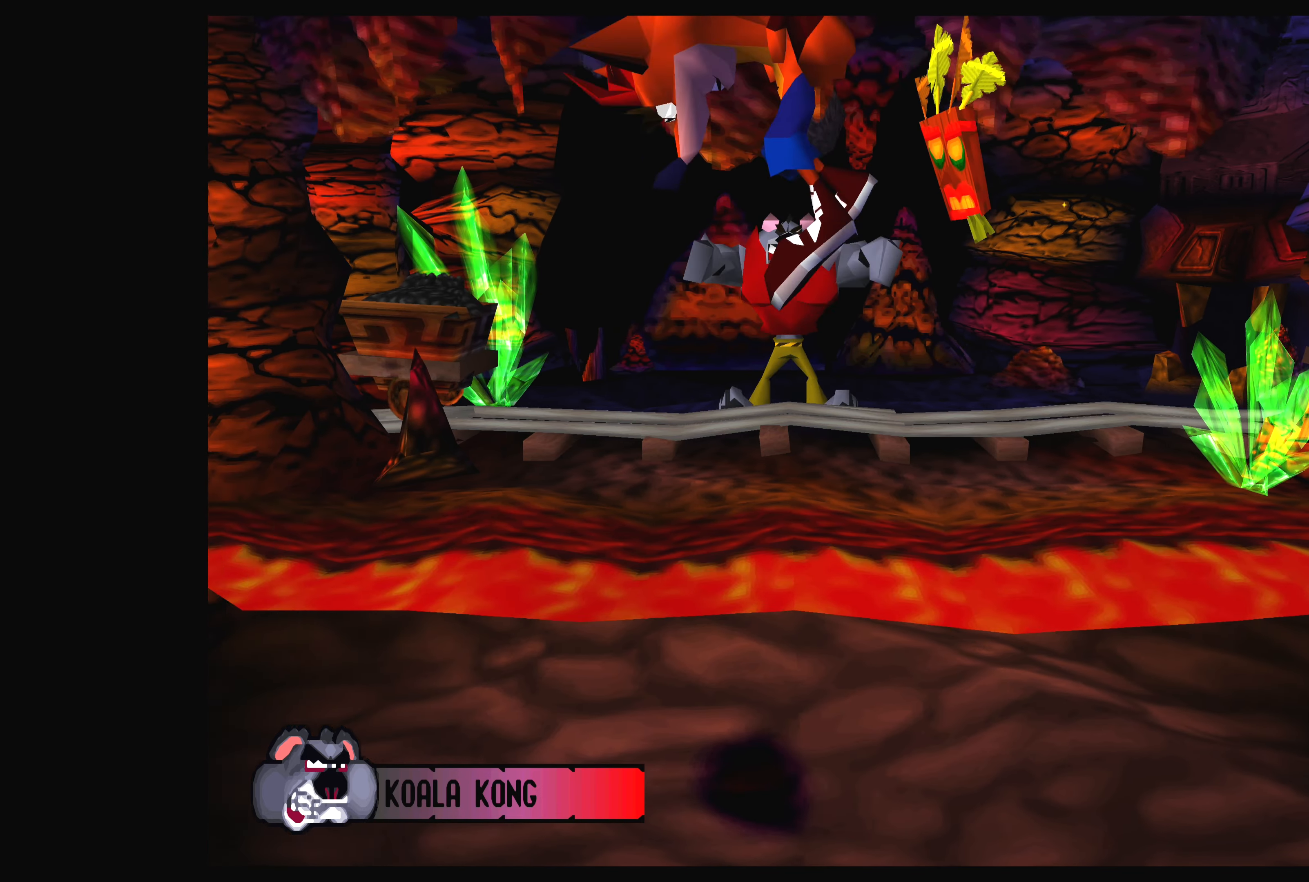
{"buttons": ["CROSS", "DPAD_LEFT"], "left_stick": "center", "events": []}
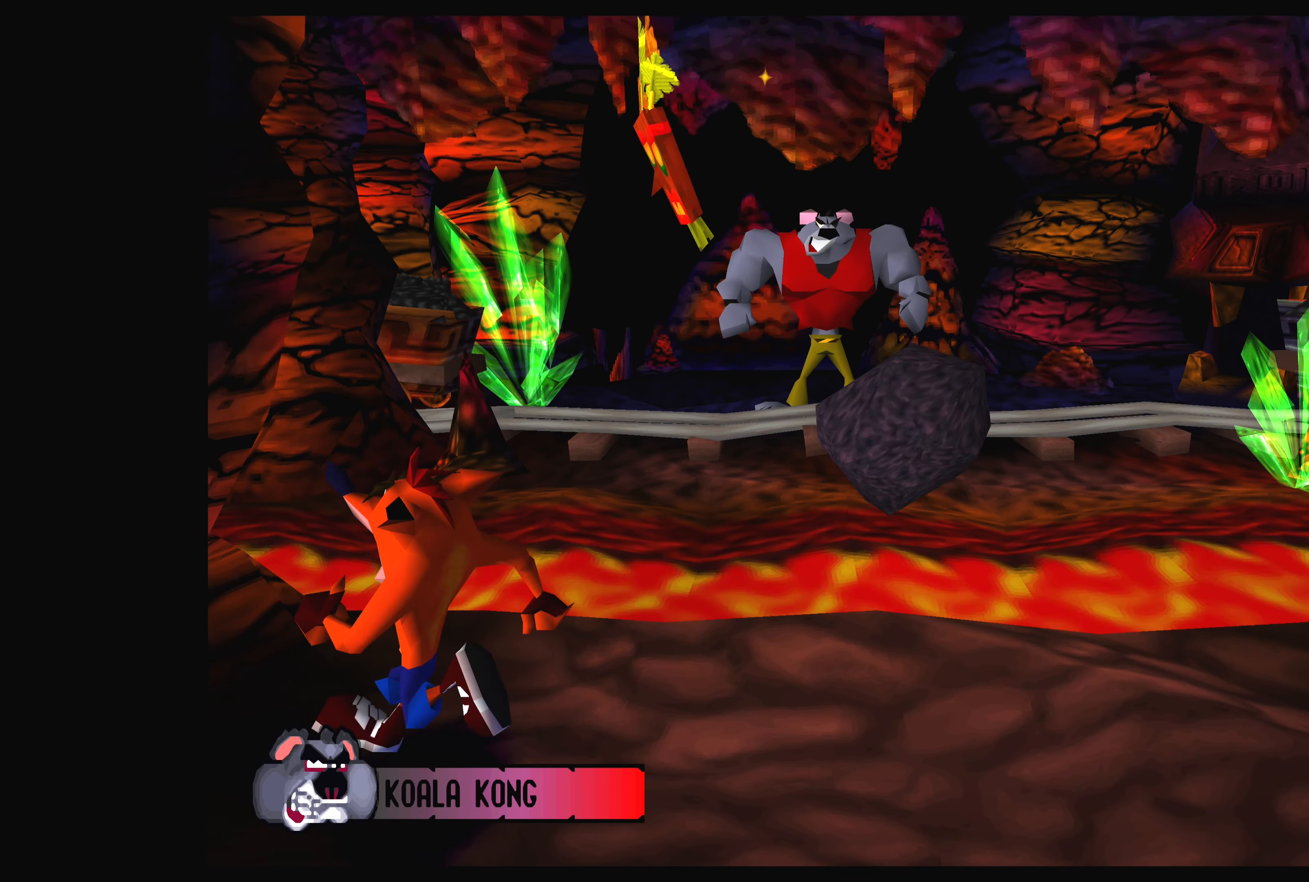
{"buttons": ["DPAD_RIGHT"], "left_stick": "center", "events": [[16, "CROSS", "up"], [66, "DPAD_LEFT", "up"], [416, "DPAD_RIGHT", "down"]]}
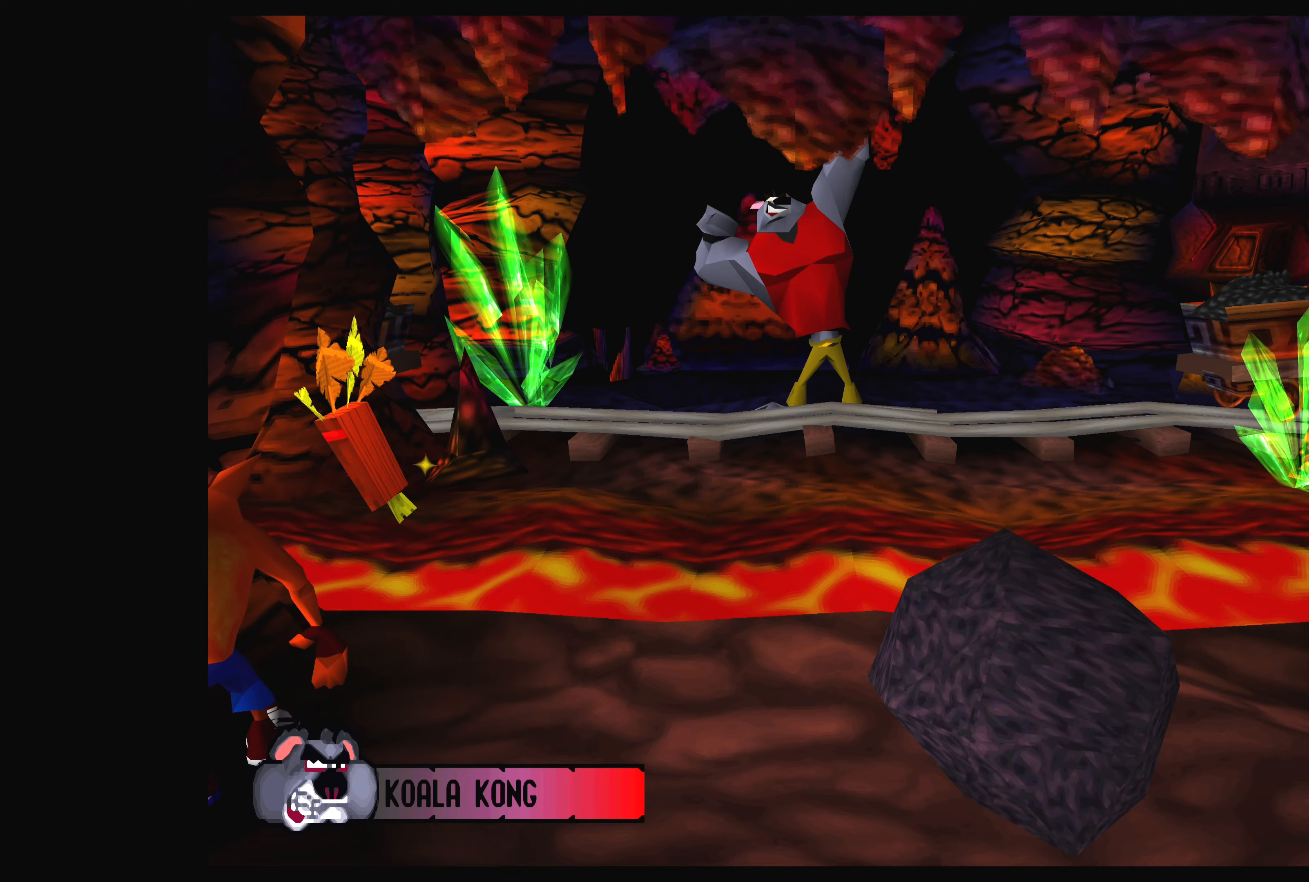
{"buttons": ["DPAD_RIGHT"], "left_stick": "center", "events": []}
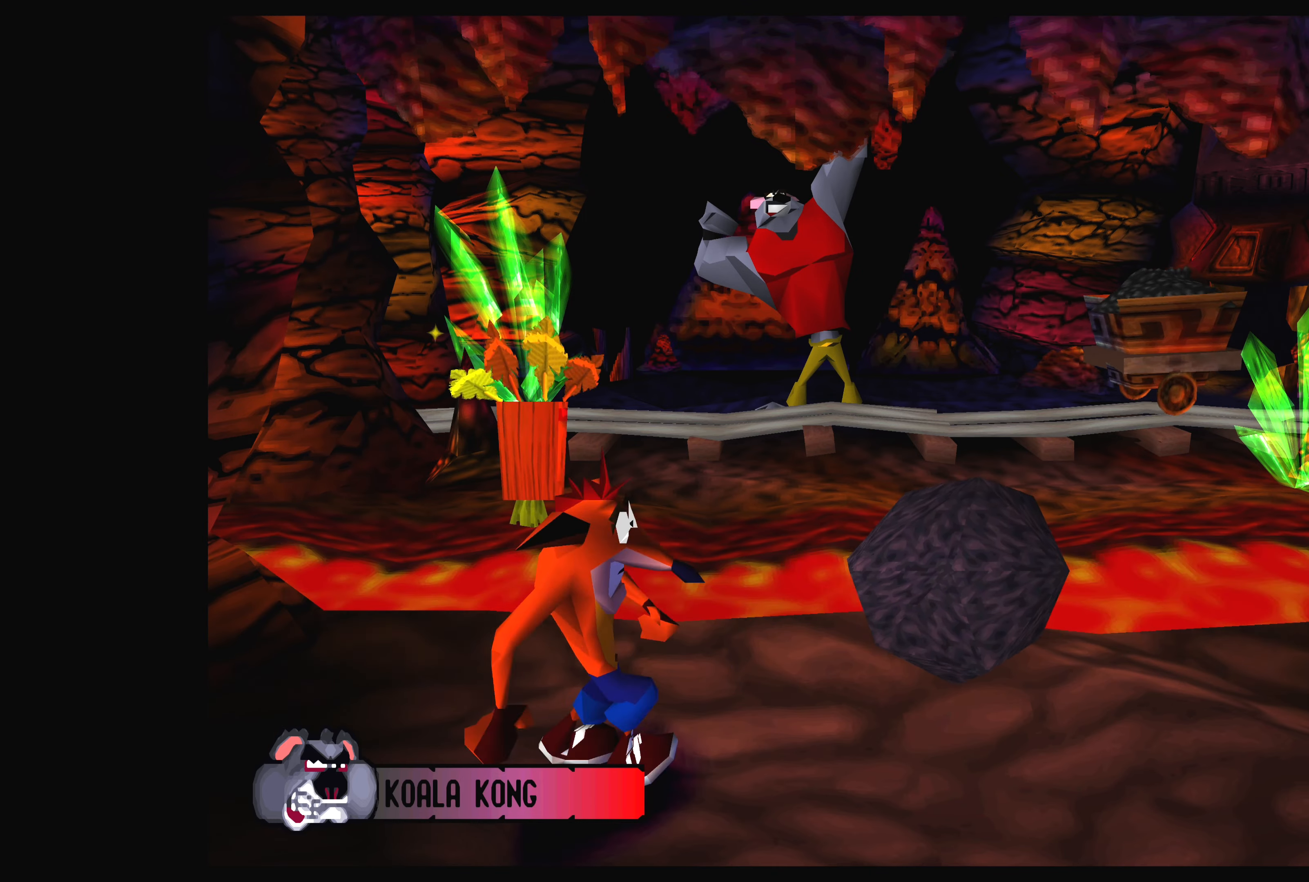
{"buttons": [], "left_stick": "center", "events": [[183, "DPAD_RIGHT", "up"]]}
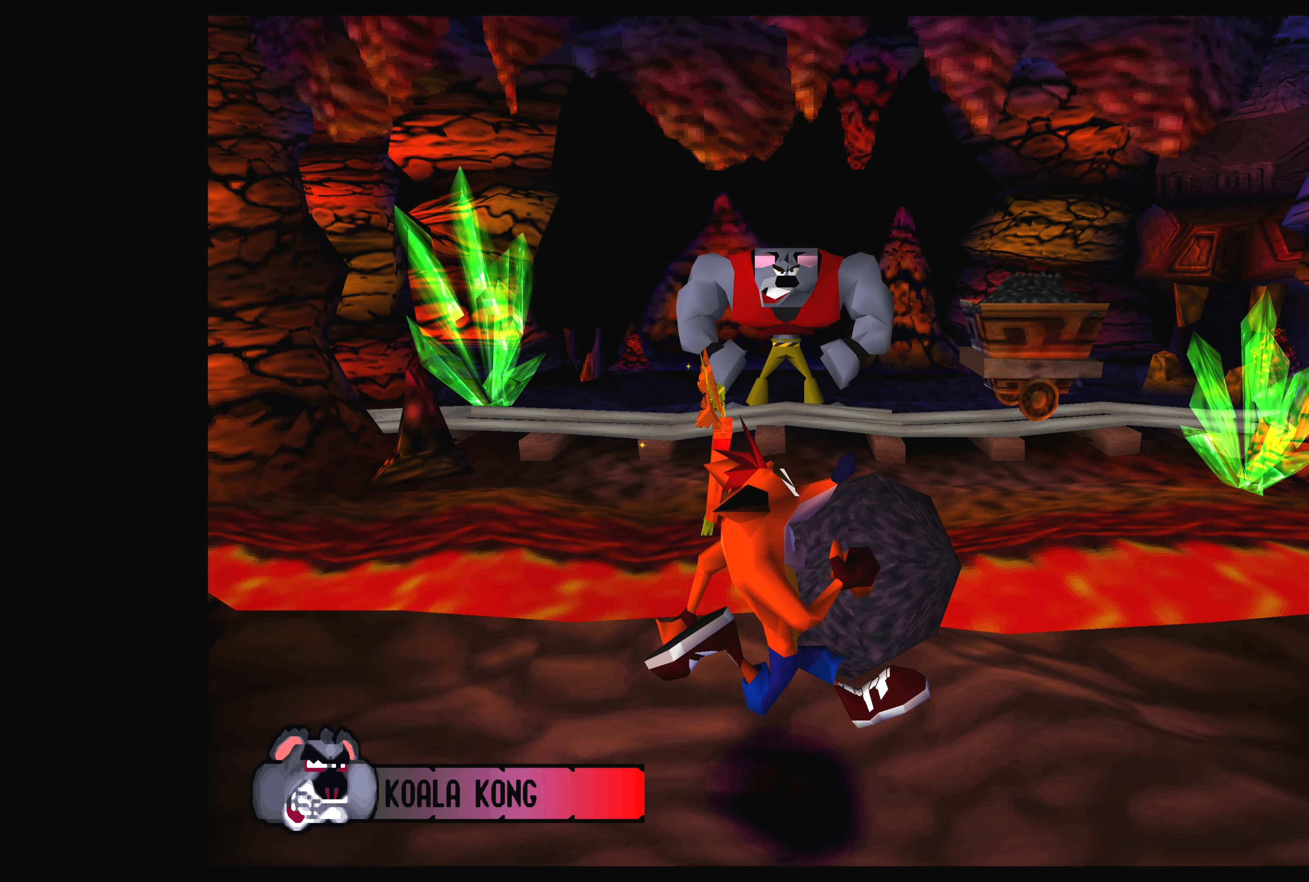
{"buttons": [], "left_stick": "center", "events": [[33, "DPAD_UP", "down"], [133, "DPAD_UP", "up"], [383, "DPAD_RIGHT", "down"], [500, "DPAD_RIGHT", "up"]]}
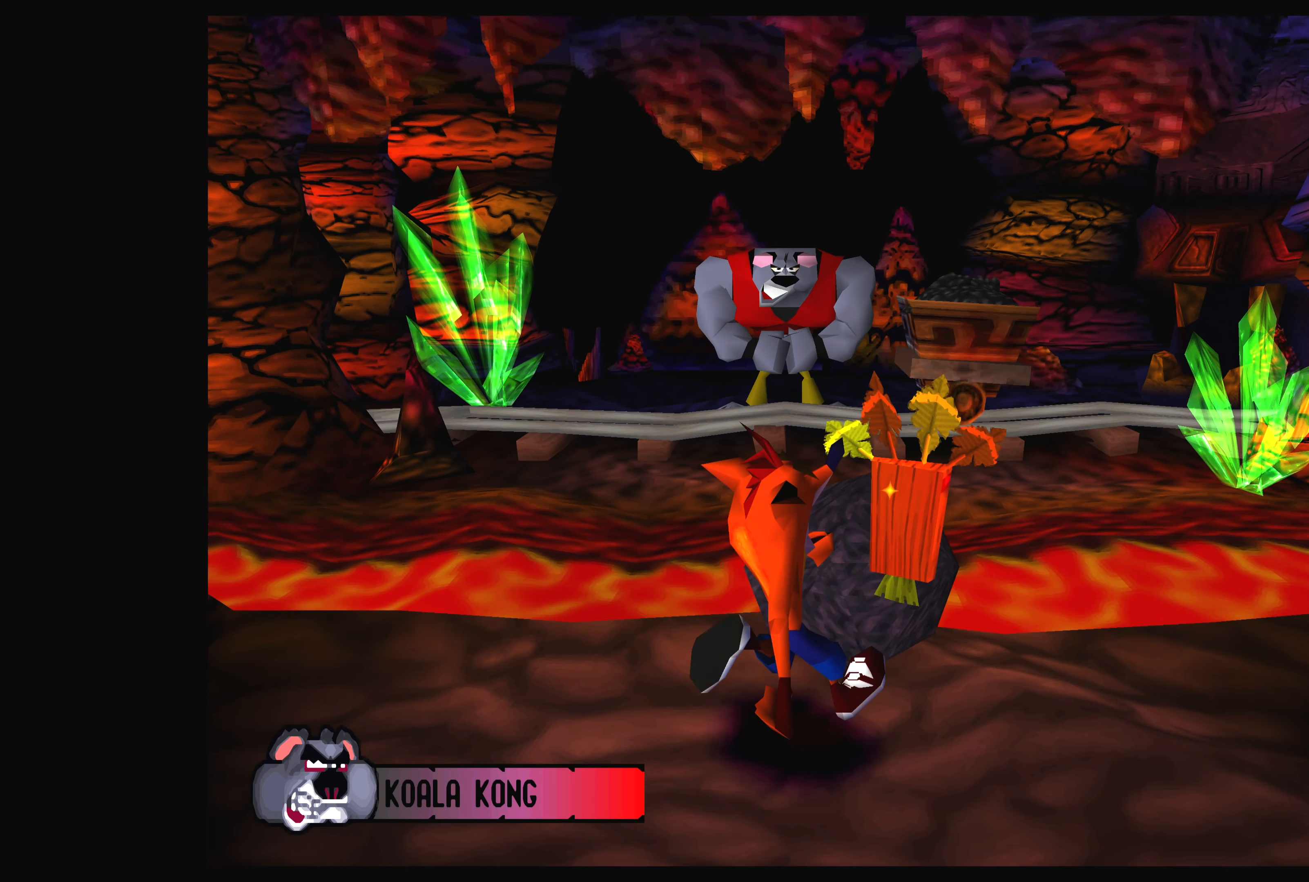
{"buttons": [], "left_stick": "center", "events": [[267, "DPAD_UP", "down"], [383, "DPAD_UP", "up"]]}
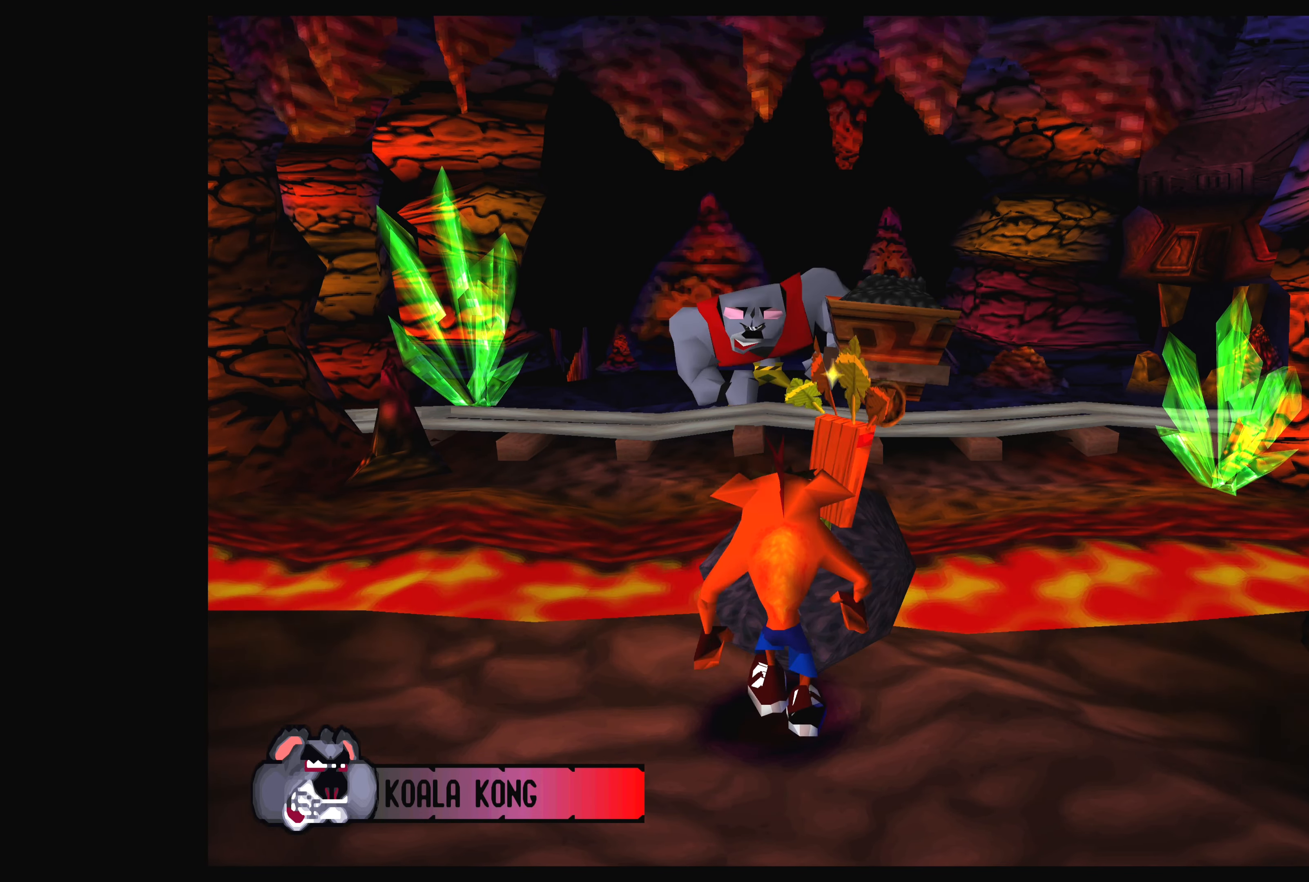
{"buttons": [], "left_stick": "center", "events": []}
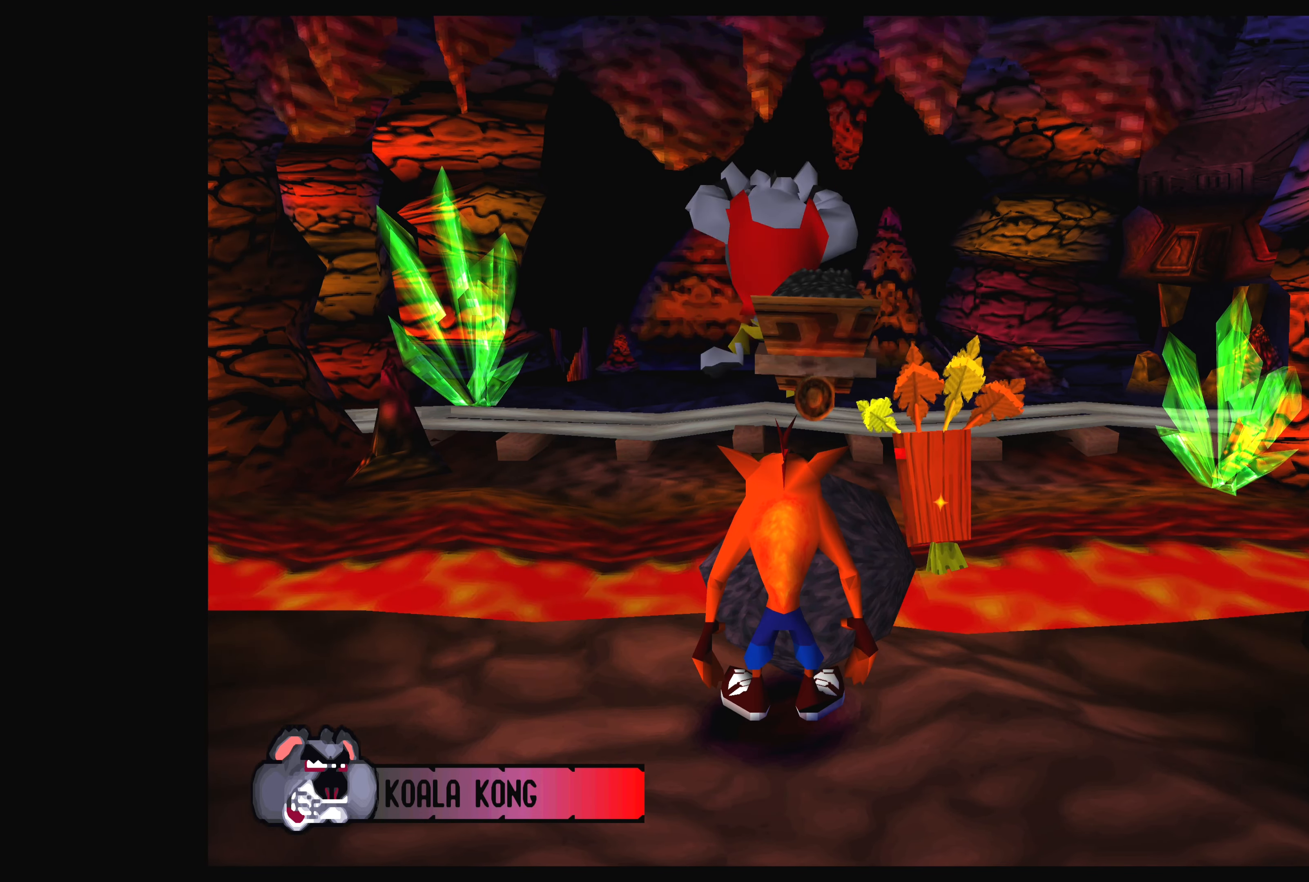
{"buttons": [], "left_stick": "center", "events": [[150, "CIRCLE", "down"], [283, "CIRCLE", "up"]]}
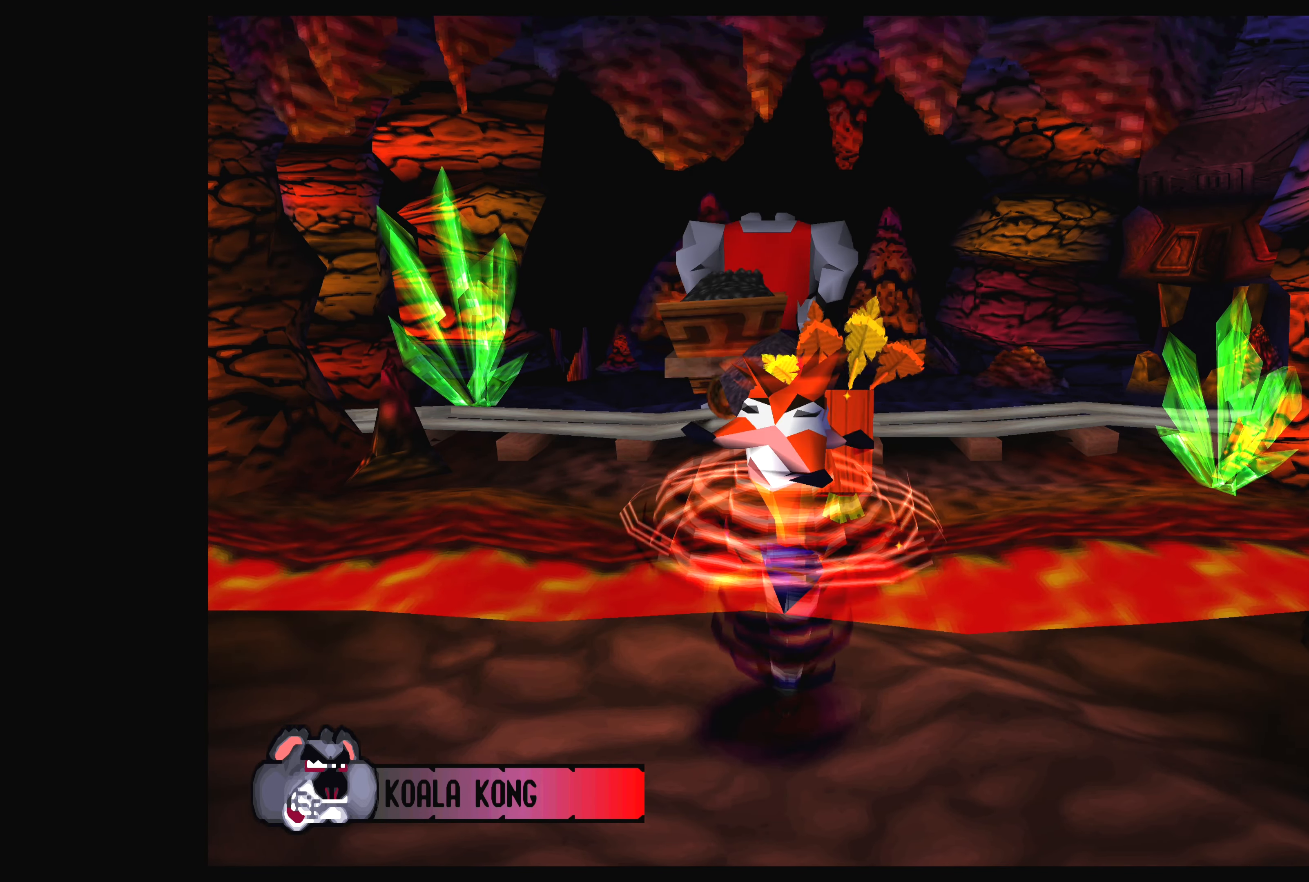
{"buttons": [], "left_stick": "center", "events": []}
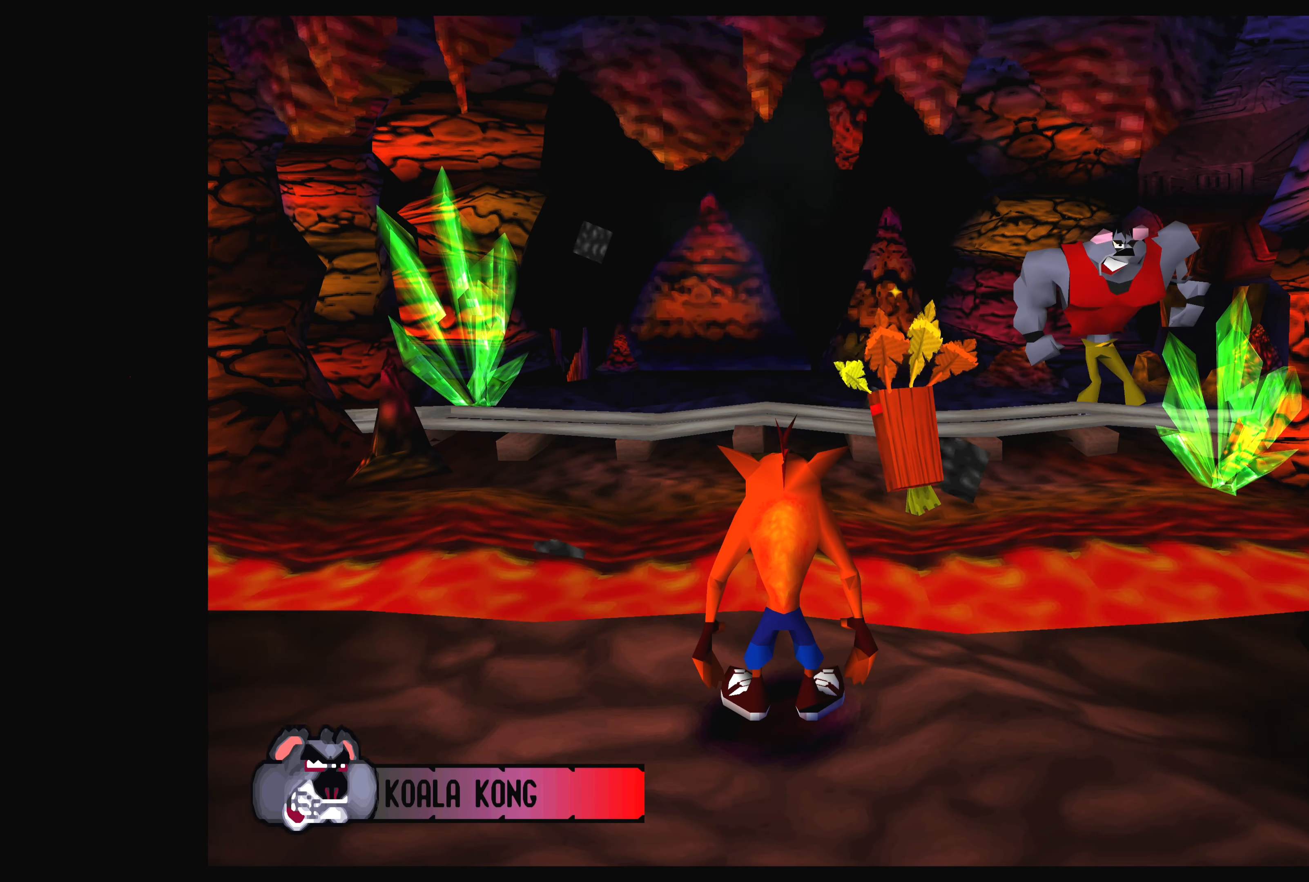
{"buttons": [], "left_stick": "center", "events": []}
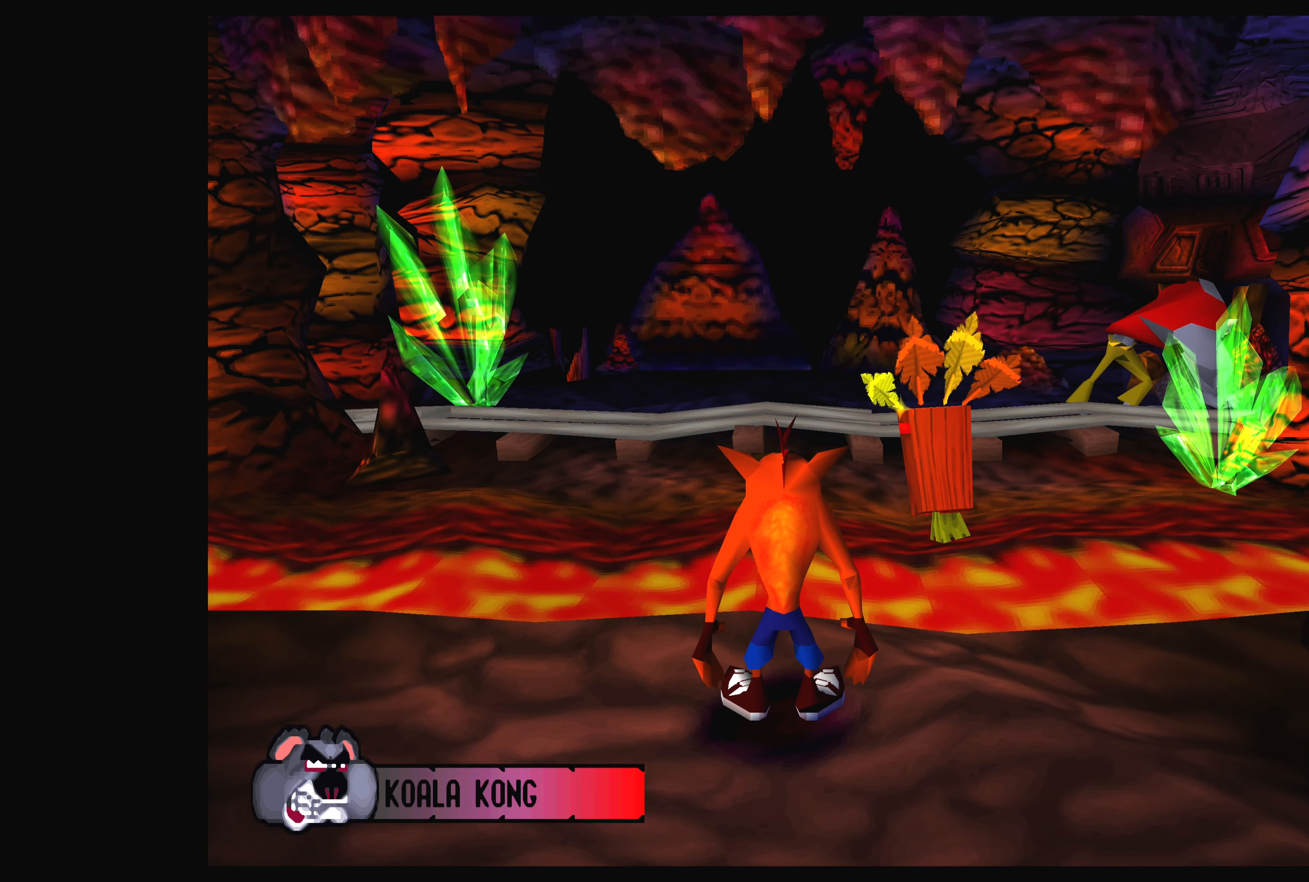
{"buttons": ["DPAD_DOWN", "DPAD_RIGHT"], "left_stick": "center", "events": [[50, "DPAD_RIGHT", "down"], [200, "DPAD_RIGHT", "up"], [383, "DPAD_DOWN", "down"], [417, "DPAD_RIGHT", "down"]]}
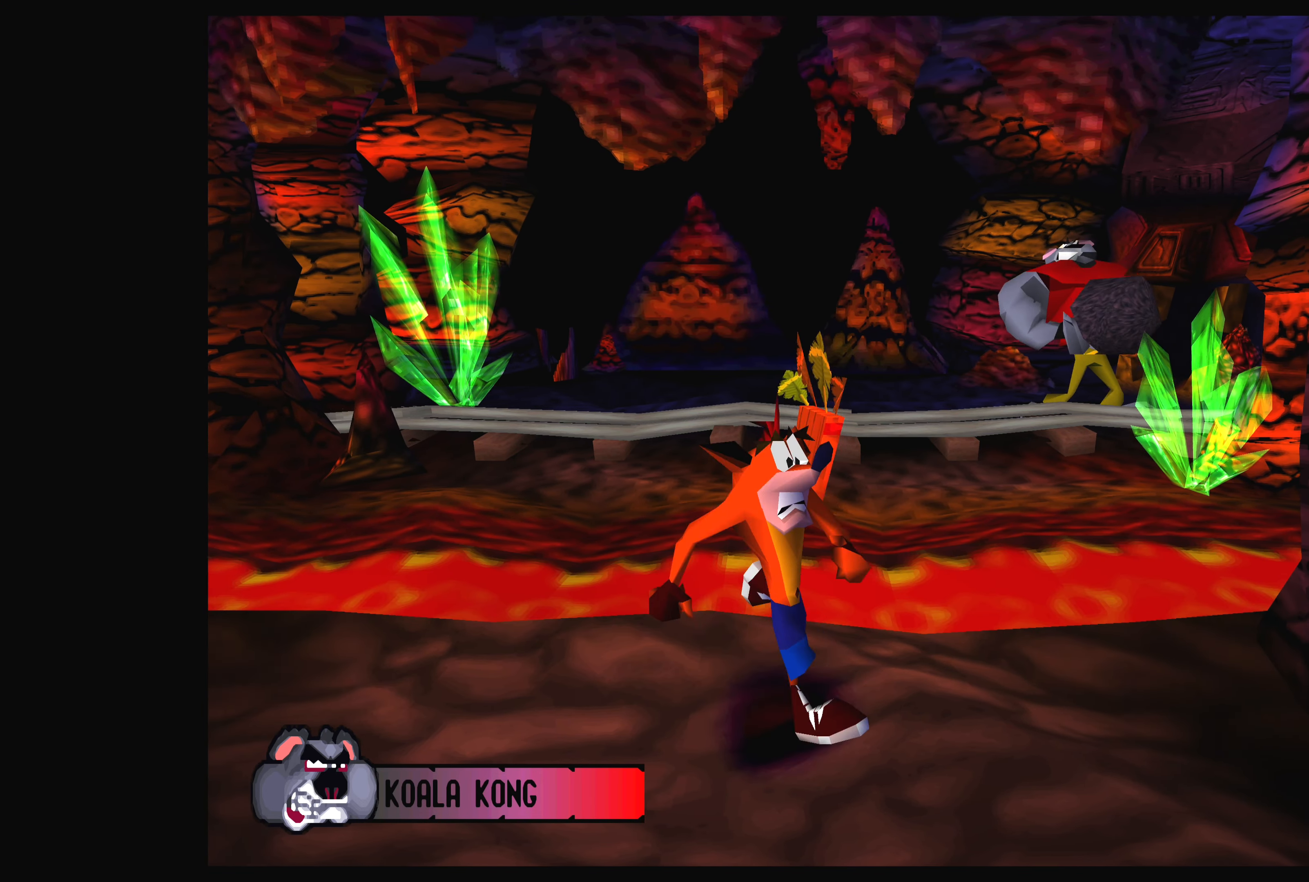
{"buttons": [], "left_stick": "center", "events": [[383, "DPAD_RIGHT", "up"], [483, "DPAD_DOWN", "up"]]}
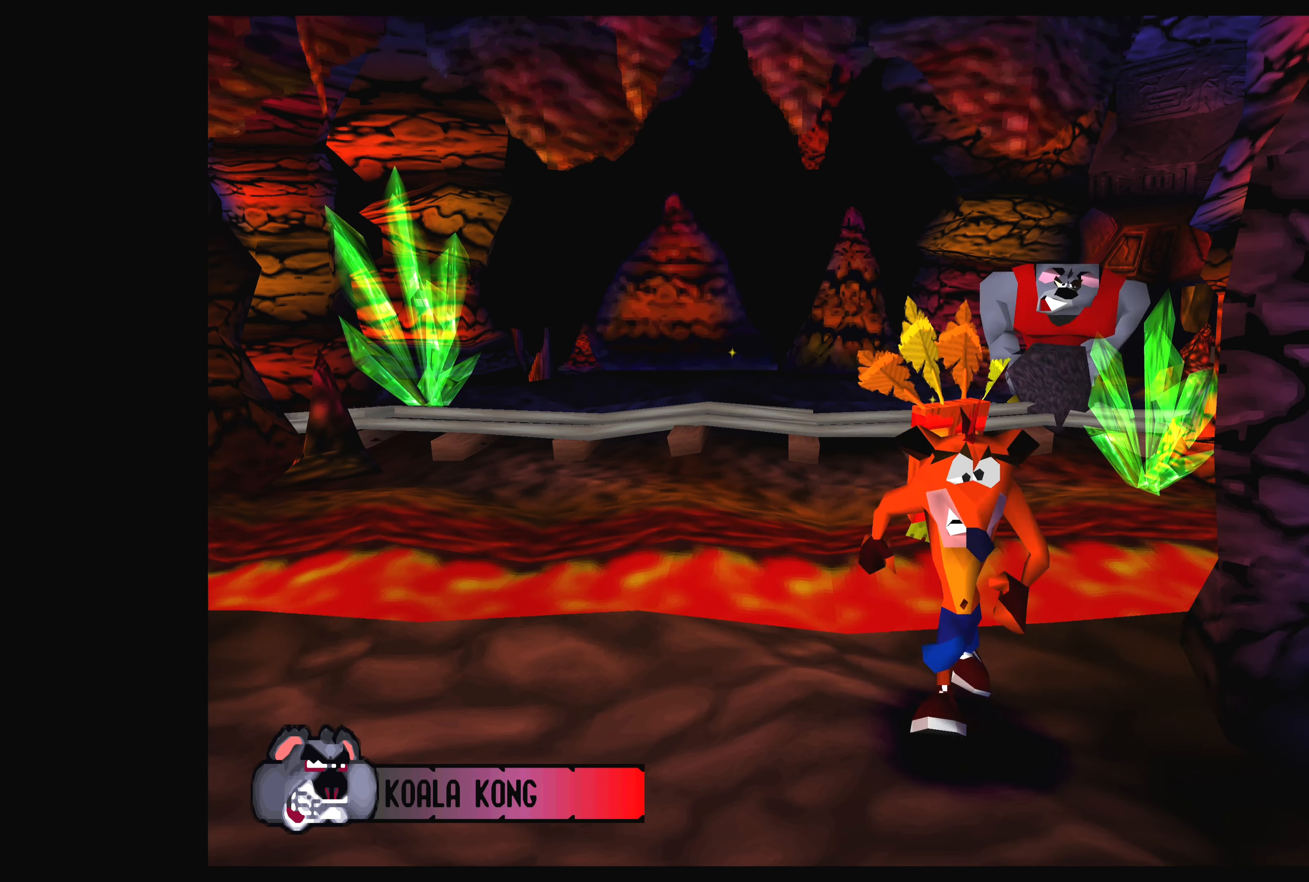
{"buttons": ["DPAD_LEFT"], "left_stick": "center", "events": [[450, "DPAD_LEFT", "down"]]}
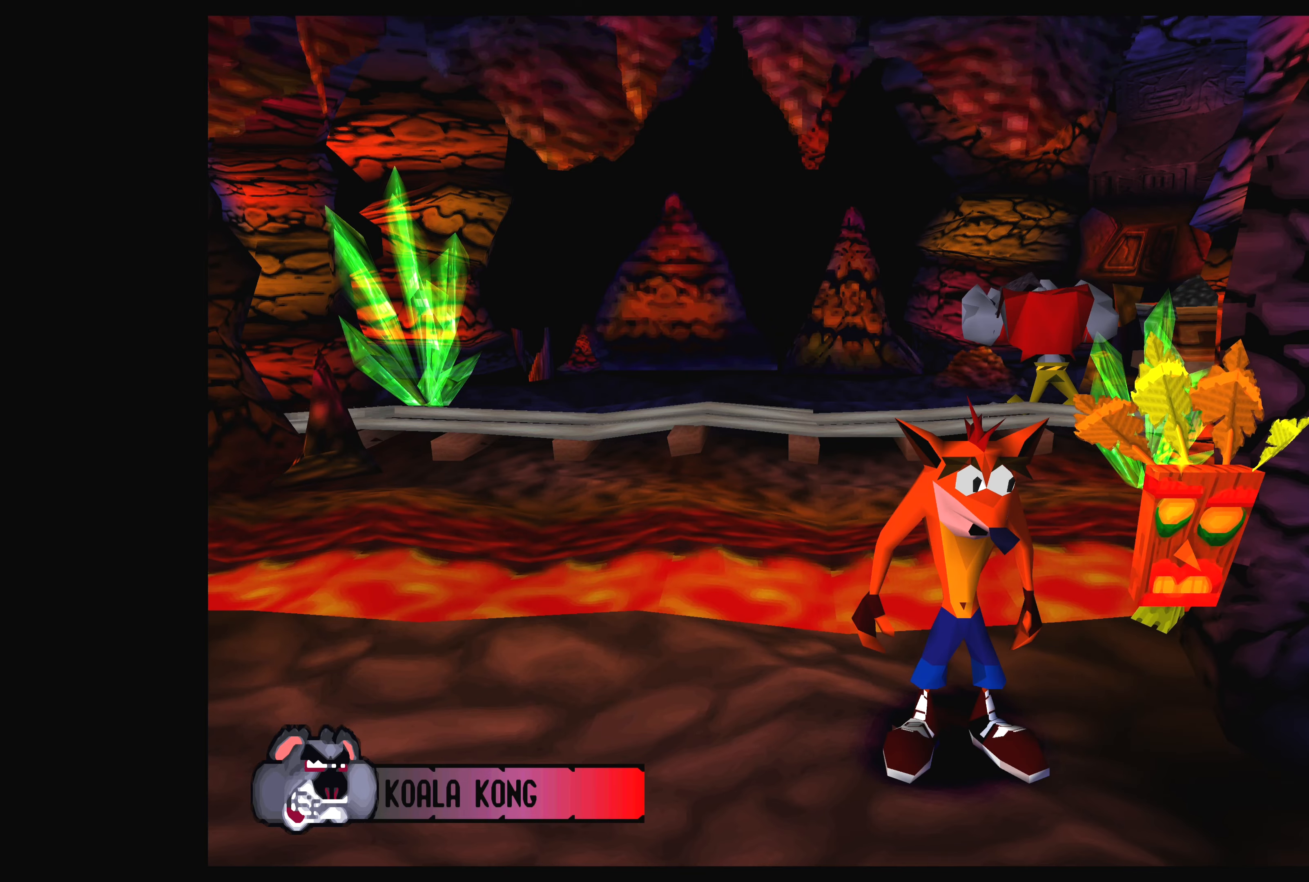
{"buttons": ["DPAD_LEFT"], "left_stick": "center", "events": []}
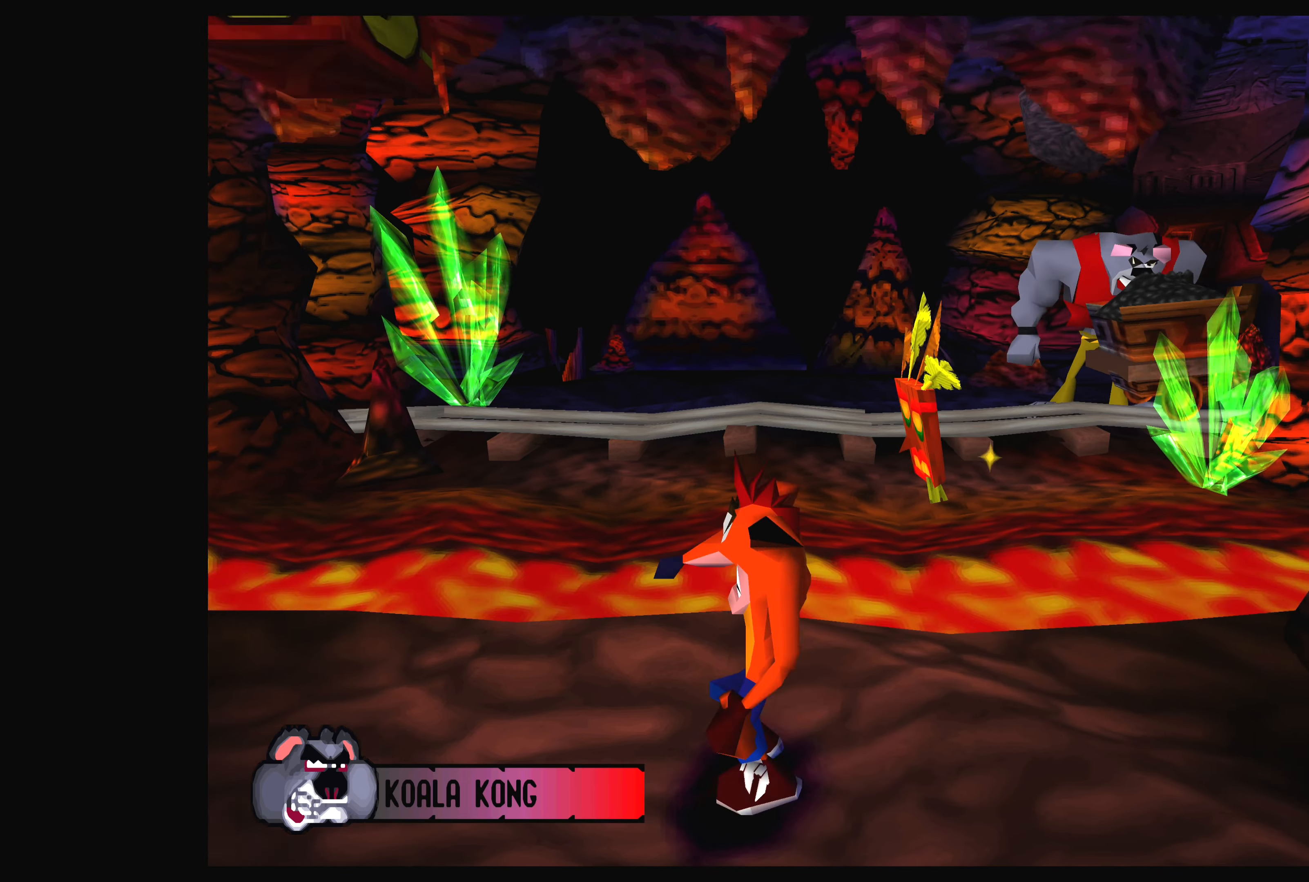
{"buttons": ["DPAD_LEFT"], "left_stick": "center", "events": []}
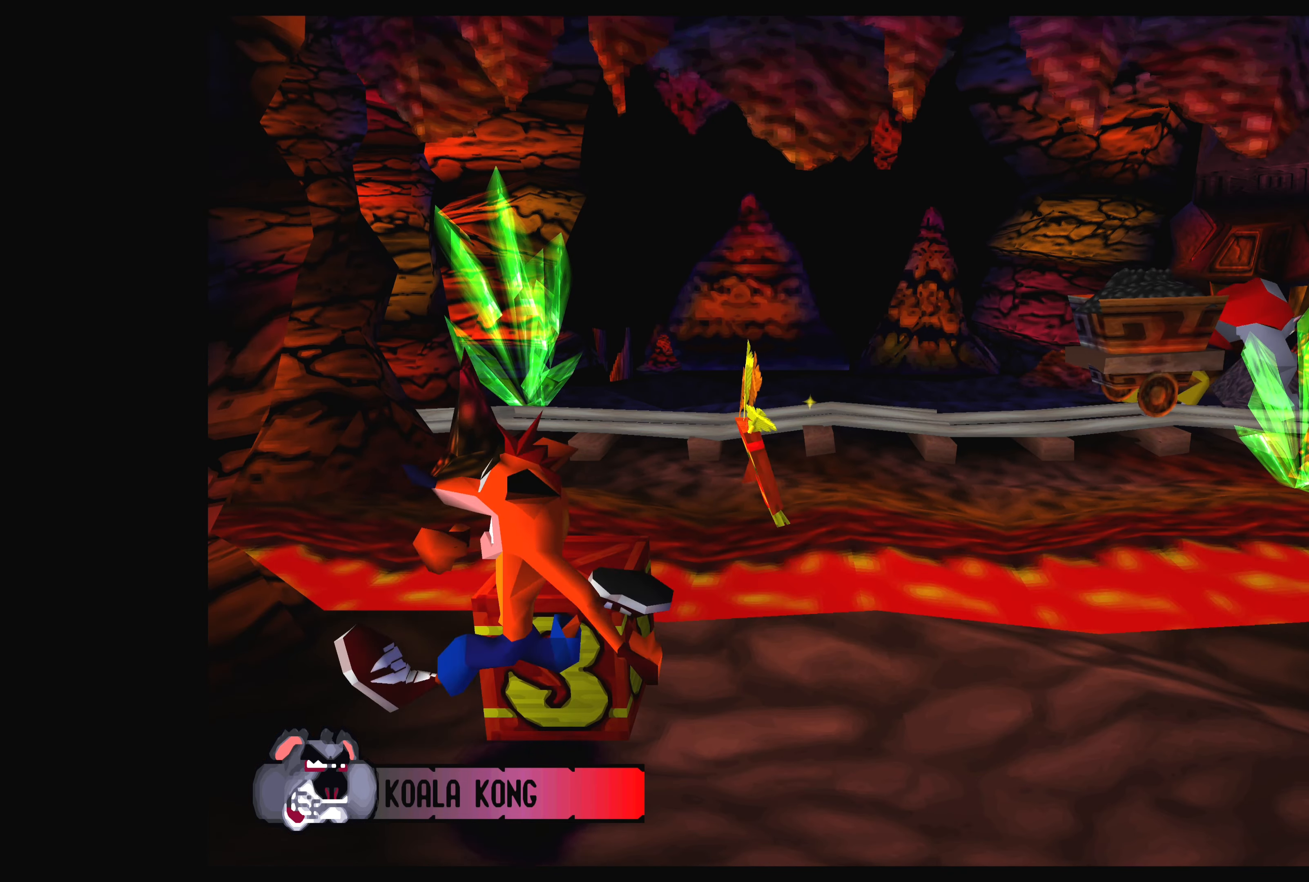
{"buttons": [], "left_stick": "center", "events": [[500, "DPAD_LEFT", "up"]]}